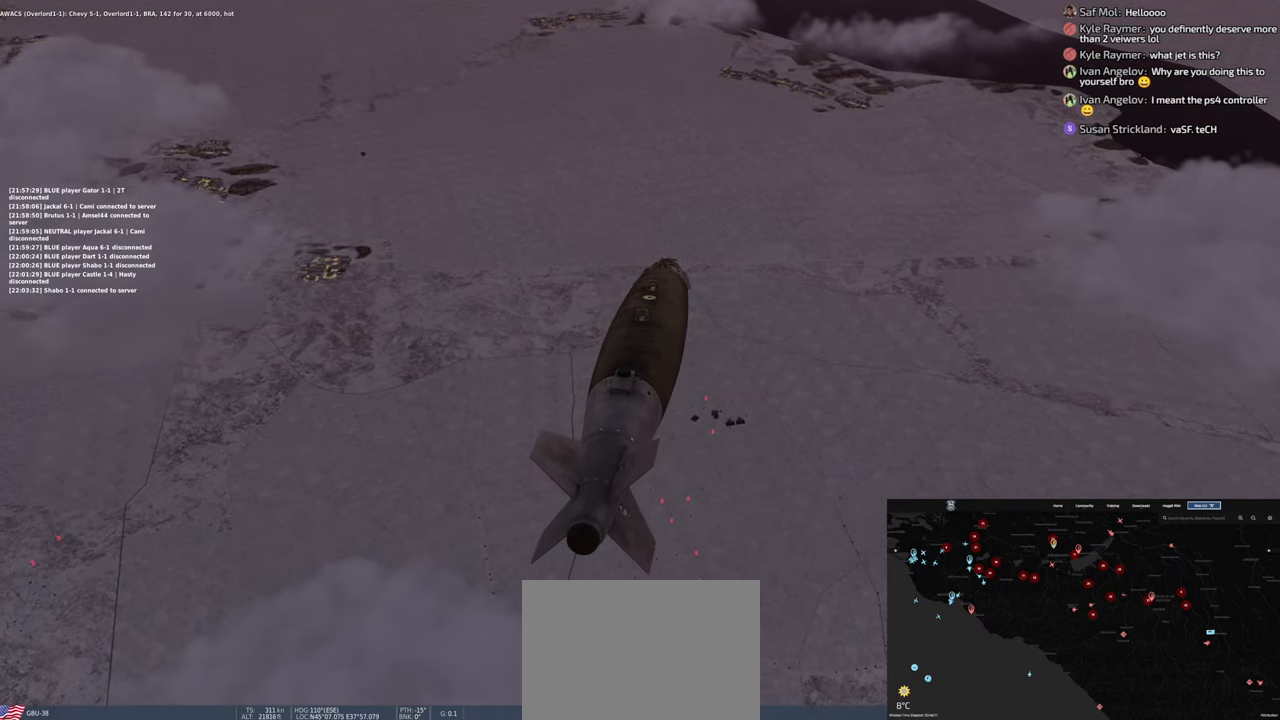
Gameplay with a controller (Xbox layout); each line is a JSON object with the inputs held at the frame after it. "events" lists button and stick changes between this image and that frame as [ms after this image, input, new state], when the widget could be followed in between. Not read: R2.
{"buttons": ["L2"], "left_stick": "center", "right_stick": "center", "events": []}
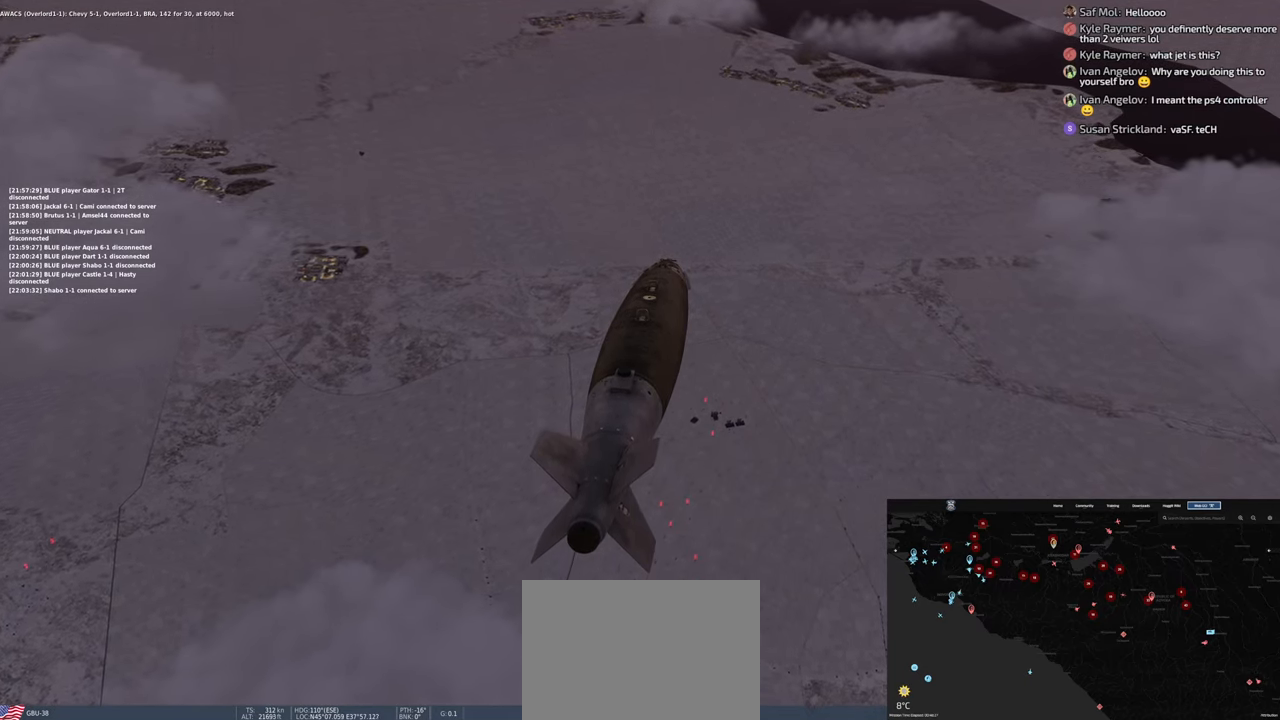
{"buttons": ["L2"], "left_stick": "center", "right_stick": "center", "events": []}
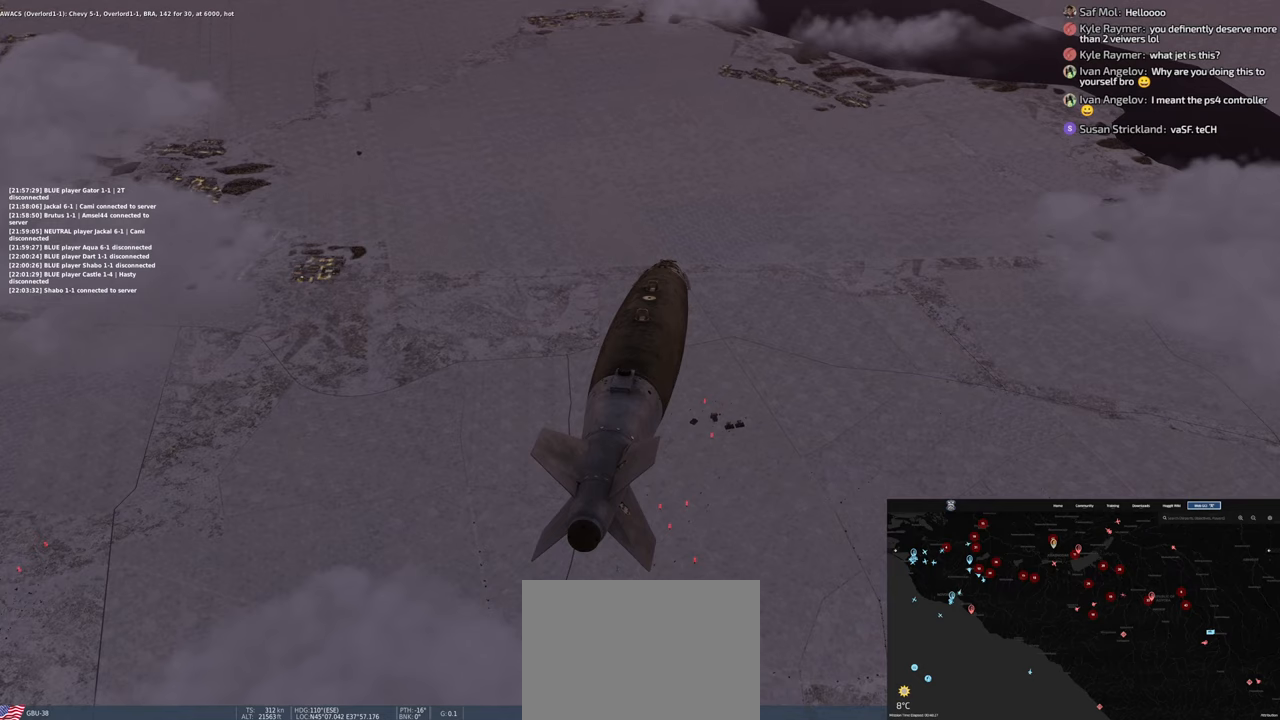
{"buttons": ["L2"], "left_stick": "center", "right_stick": "center", "events": []}
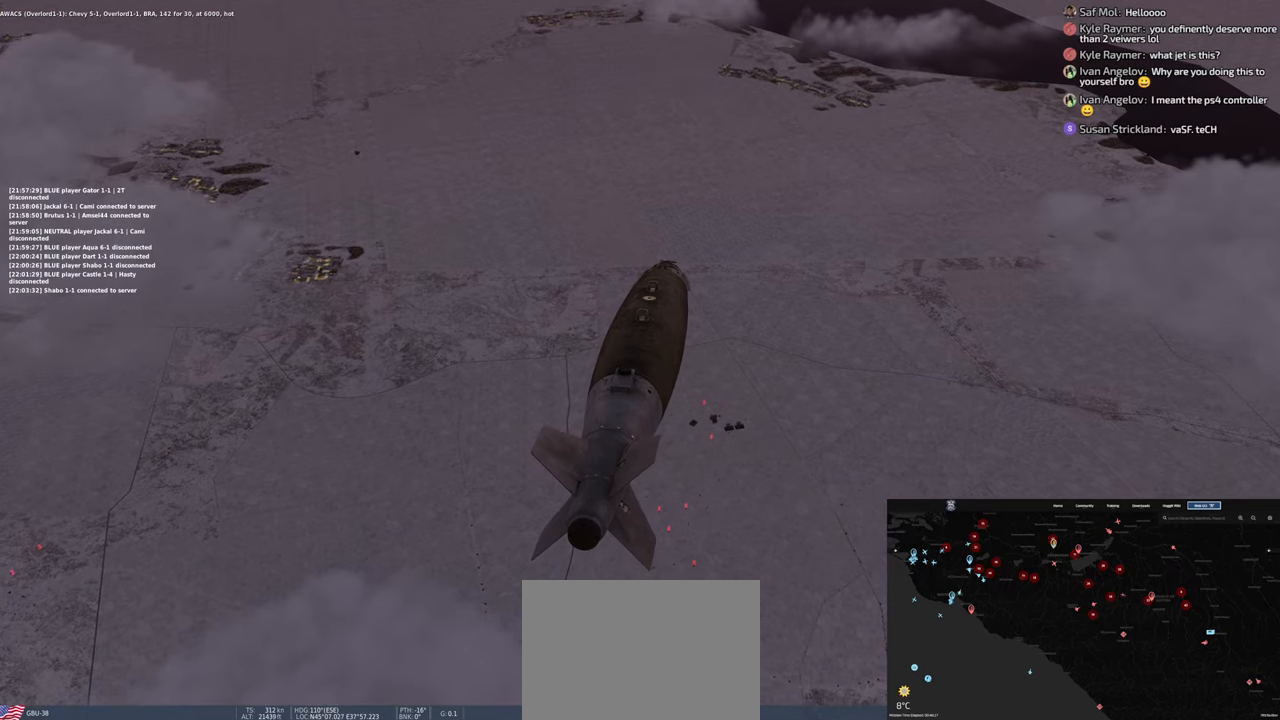
{"buttons": ["L2"], "left_stick": "center", "right_stick": "center", "events": []}
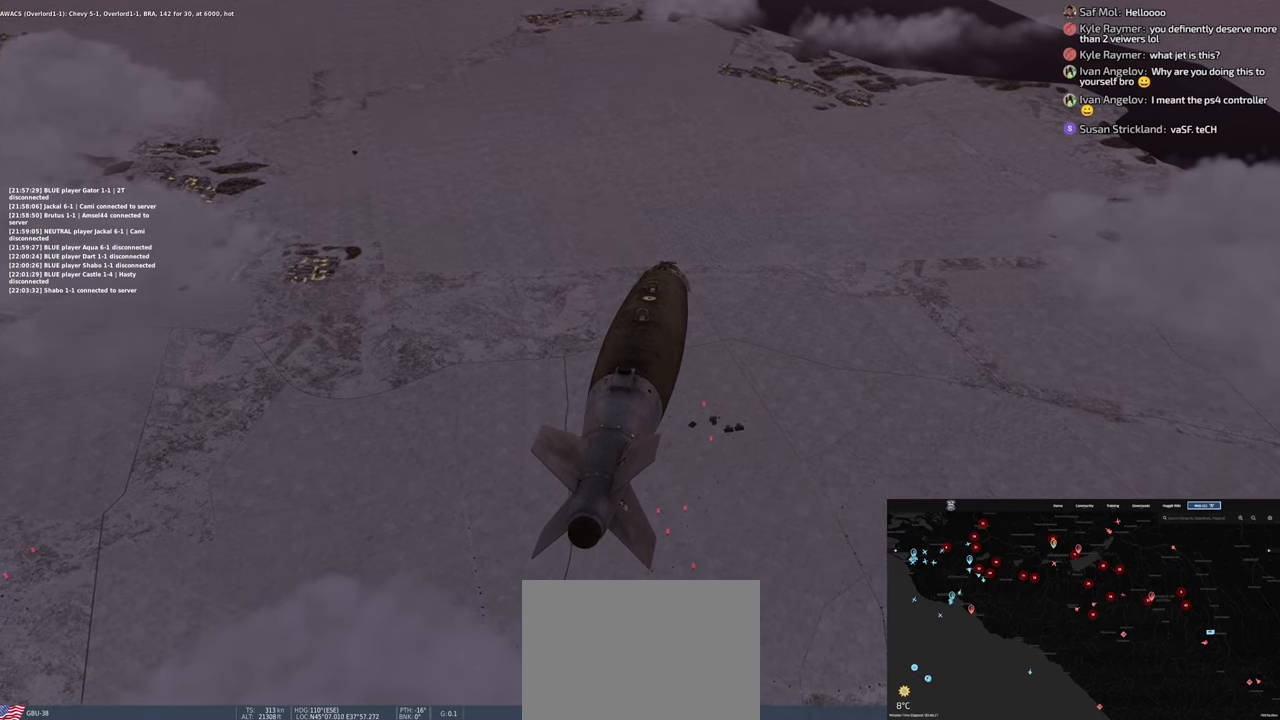
{"buttons": ["L2"], "left_stick": "center", "right_stick": "center", "events": []}
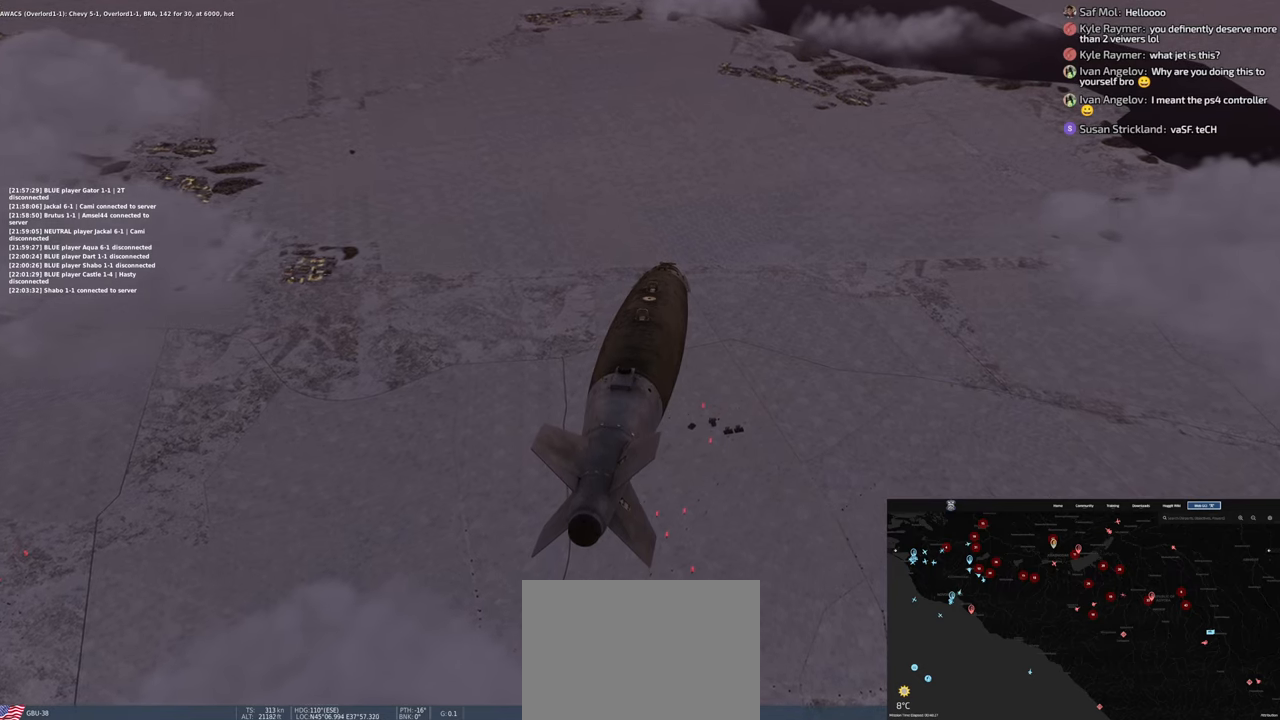
{"buttons": ["L2"], "left_stick": "center", "right_stick": "center", "events": []}
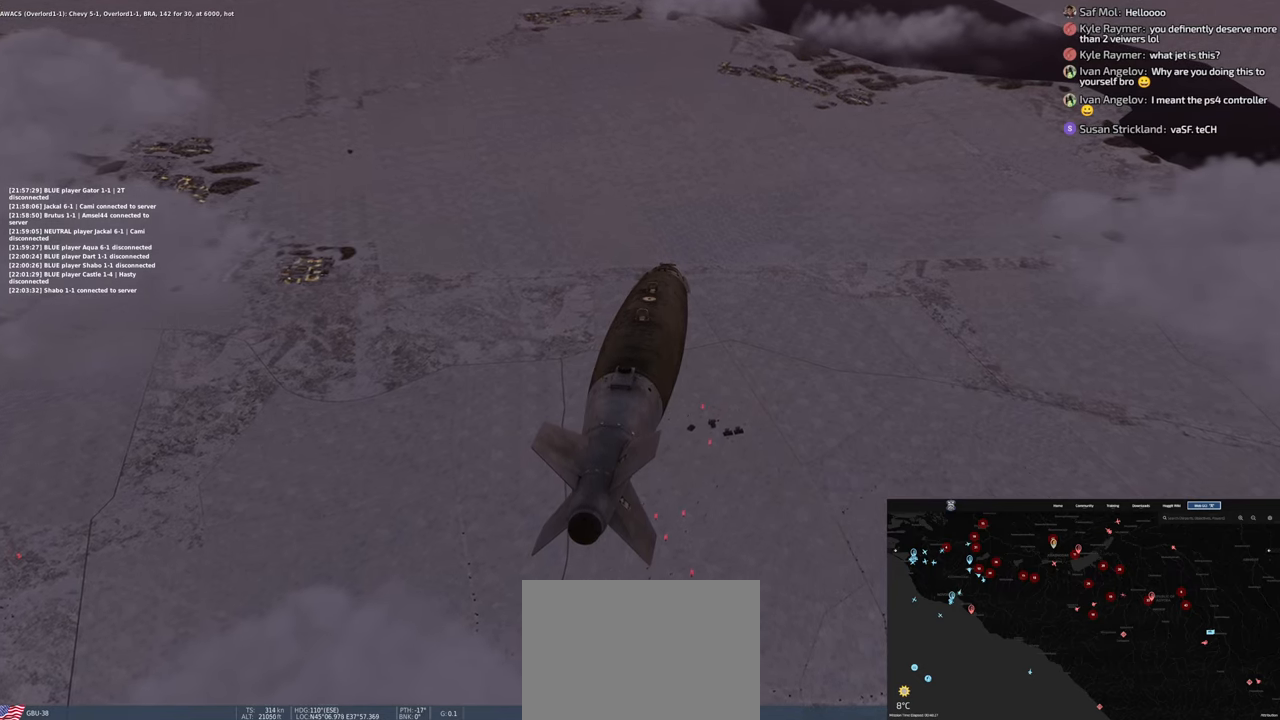
{"buttons": ["L2"], "left_stick": "center", "right_stick": "center", "events": []}
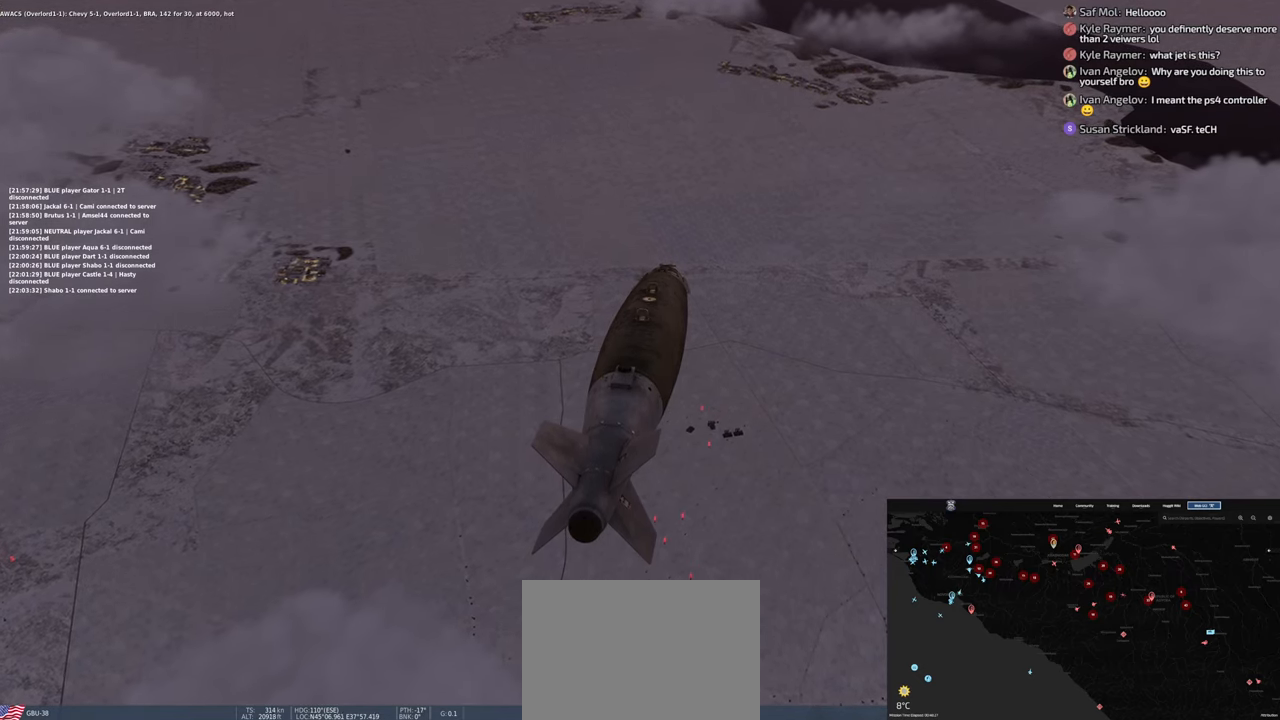
{"buttons": ["L2"], "left_stick": "center", "right_stick": "center", "events": []}
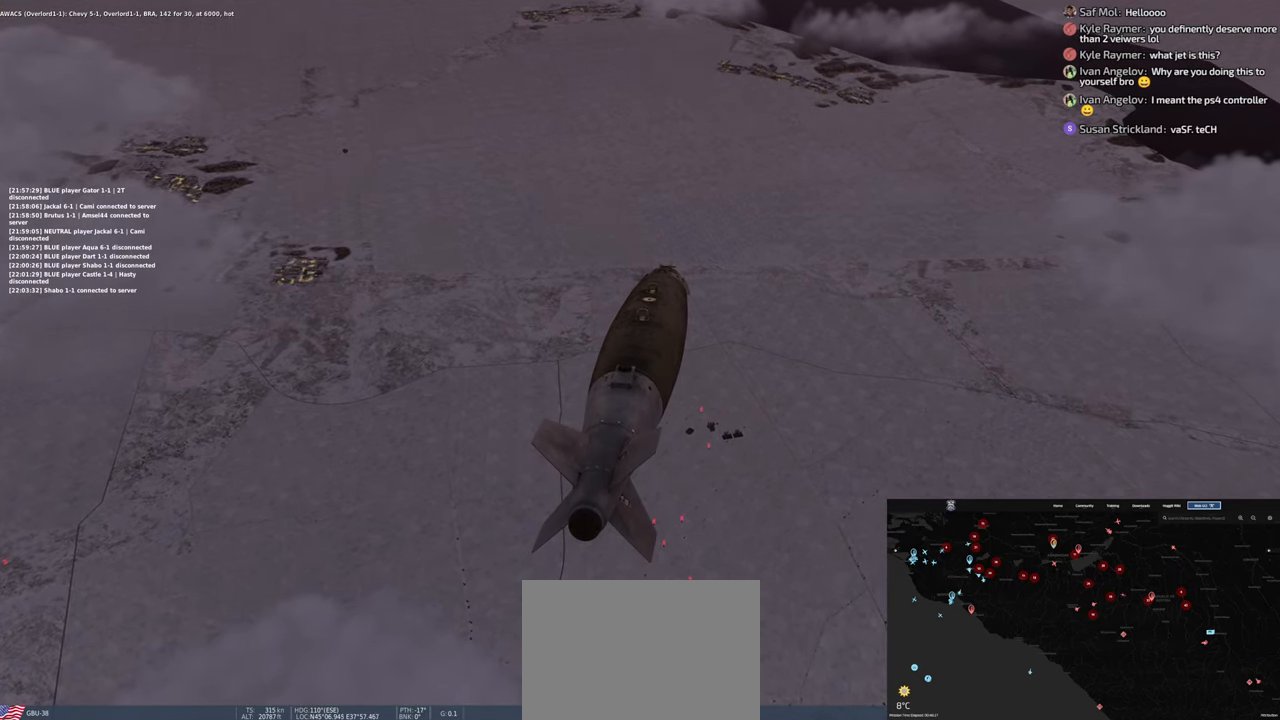
{"buttons": ["L2"], "left_stick": "center", "right_stick": "center", "events": []}
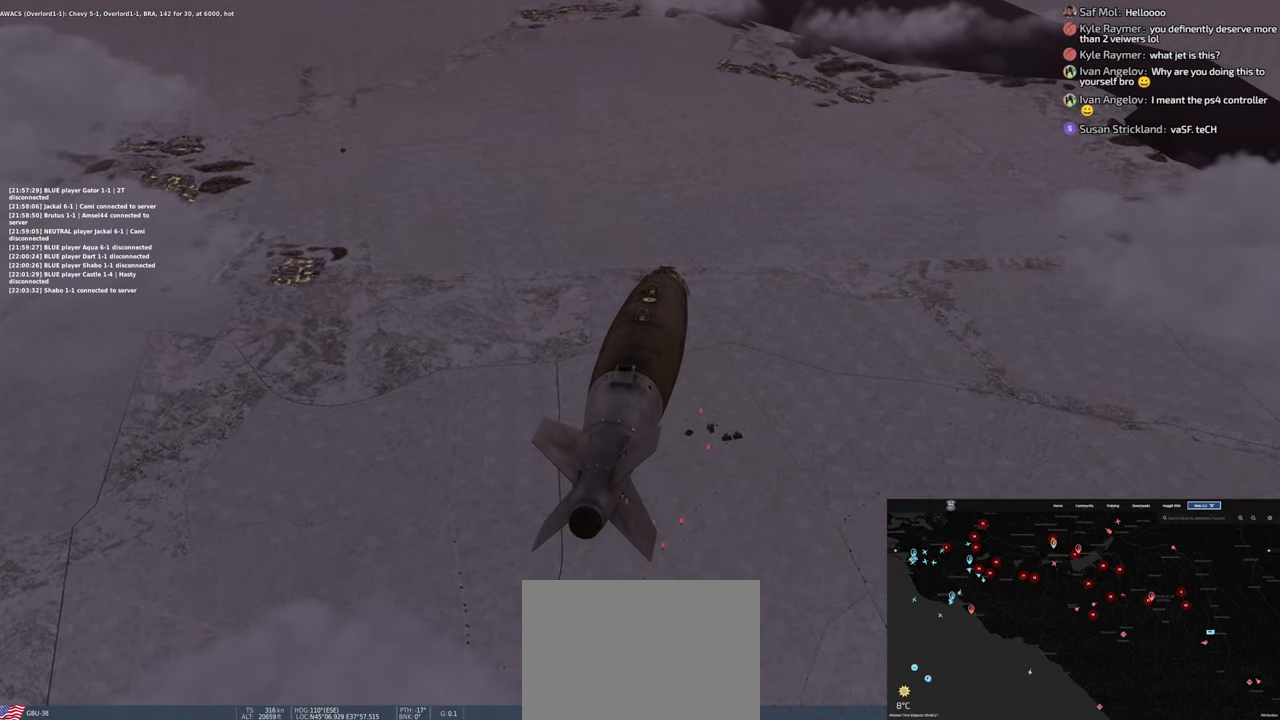
{"buttons": ["L2"], "left_stick": "center", "right_stick": "center", "events": []}
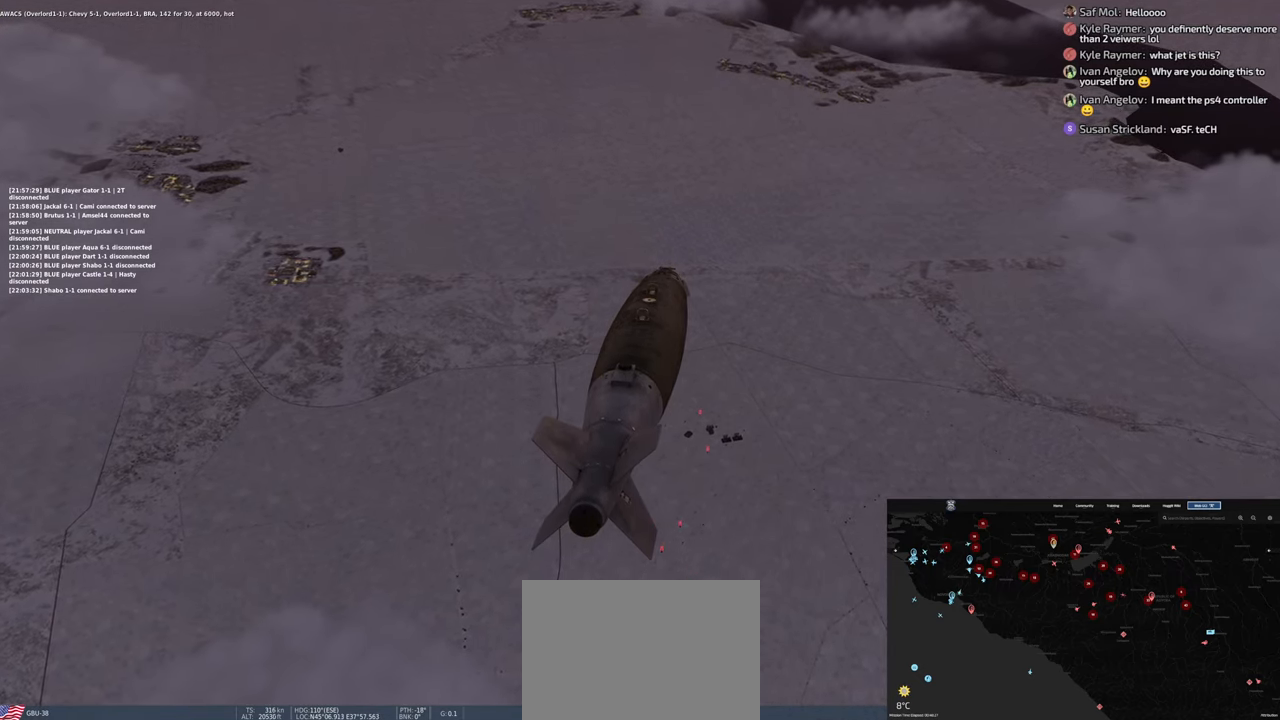
{"buttons": ["L2"], "left_stick": "center", "right_stick": "center", "events": []}
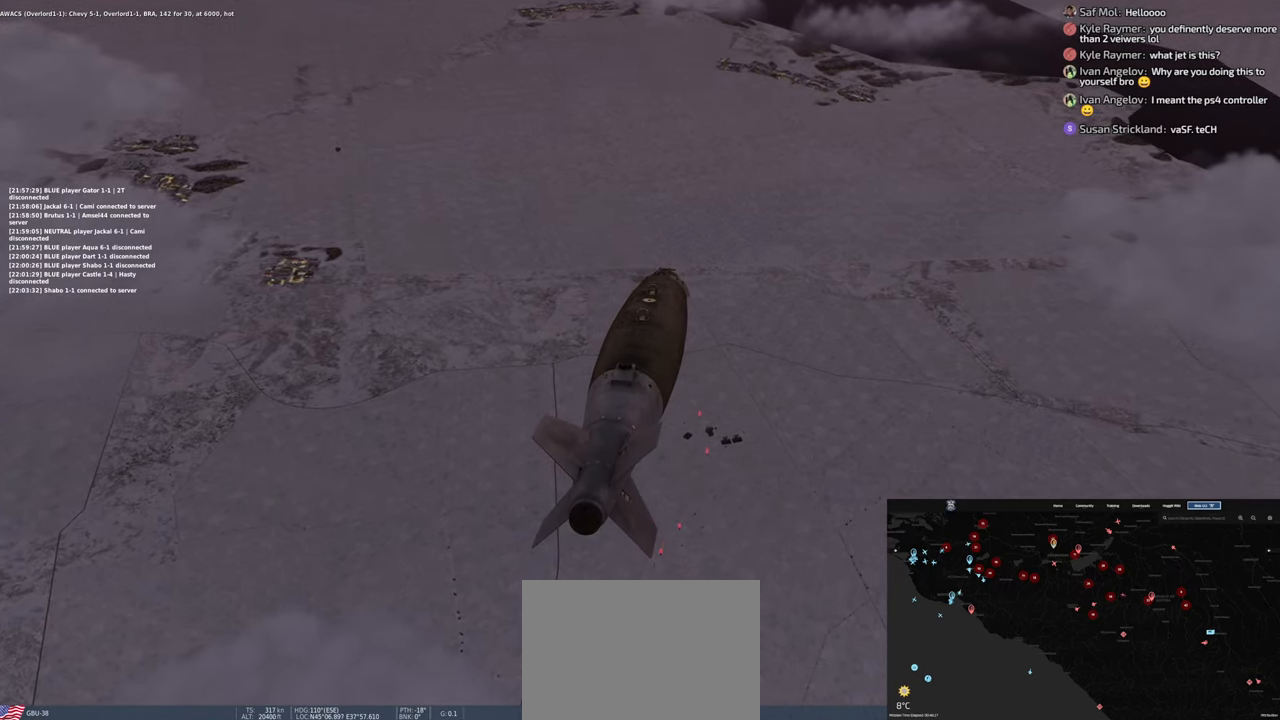
{"buttons": ["L2"], "left_stick": "center", "right_stick": "center", "events": []}
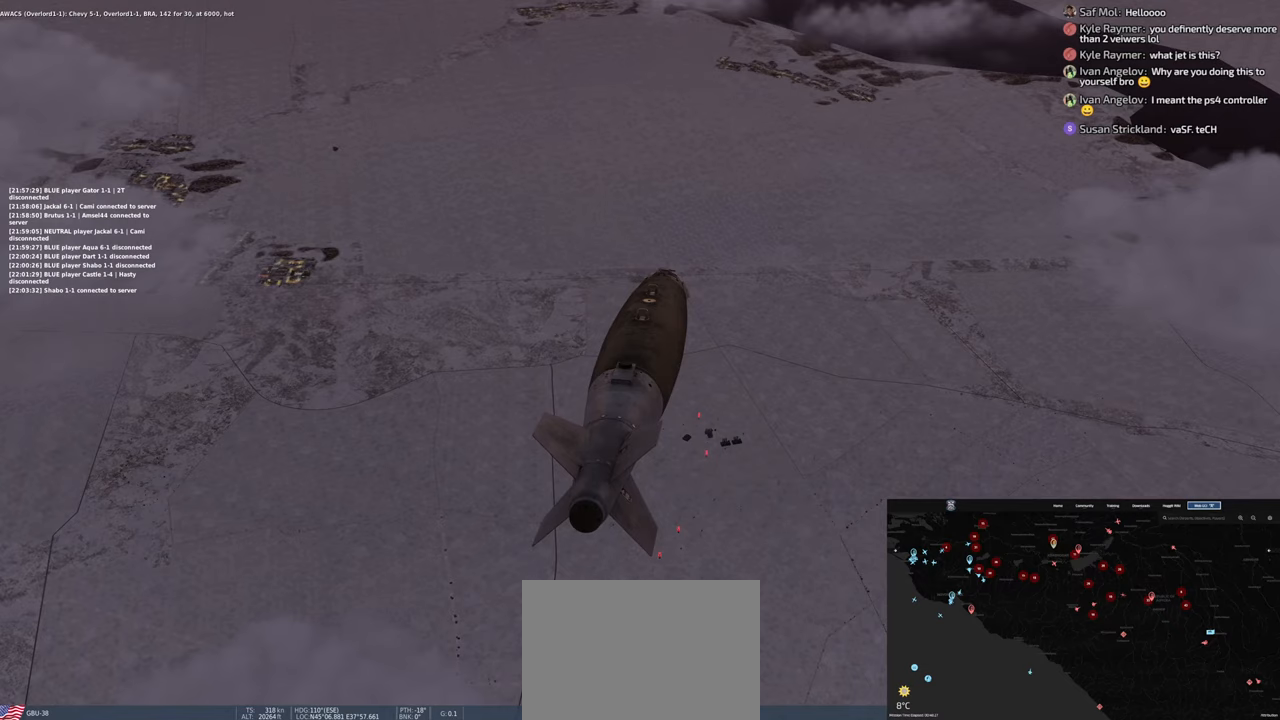
{"buttons": ["L2"], "left_stick": "center", "right_stick": "center", "events": []}
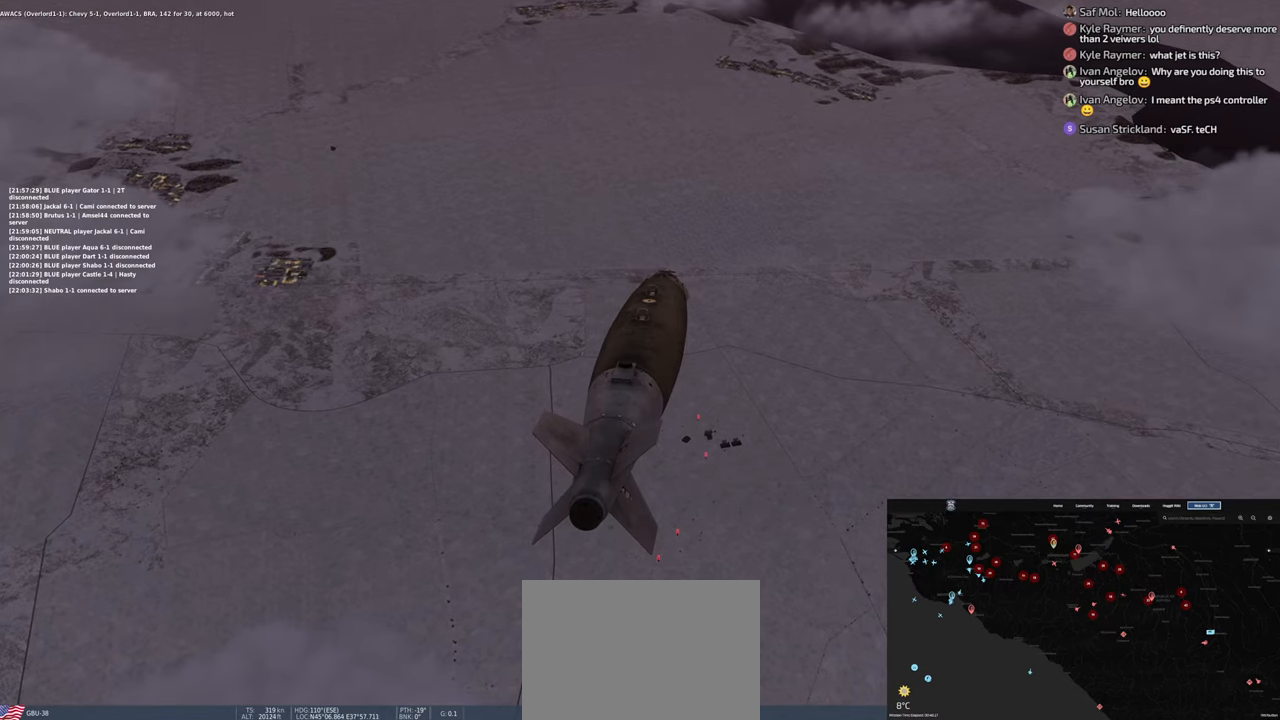
{"buttons": ["L2"], "left_stick": "center", "right_stick": "center", "events": []}
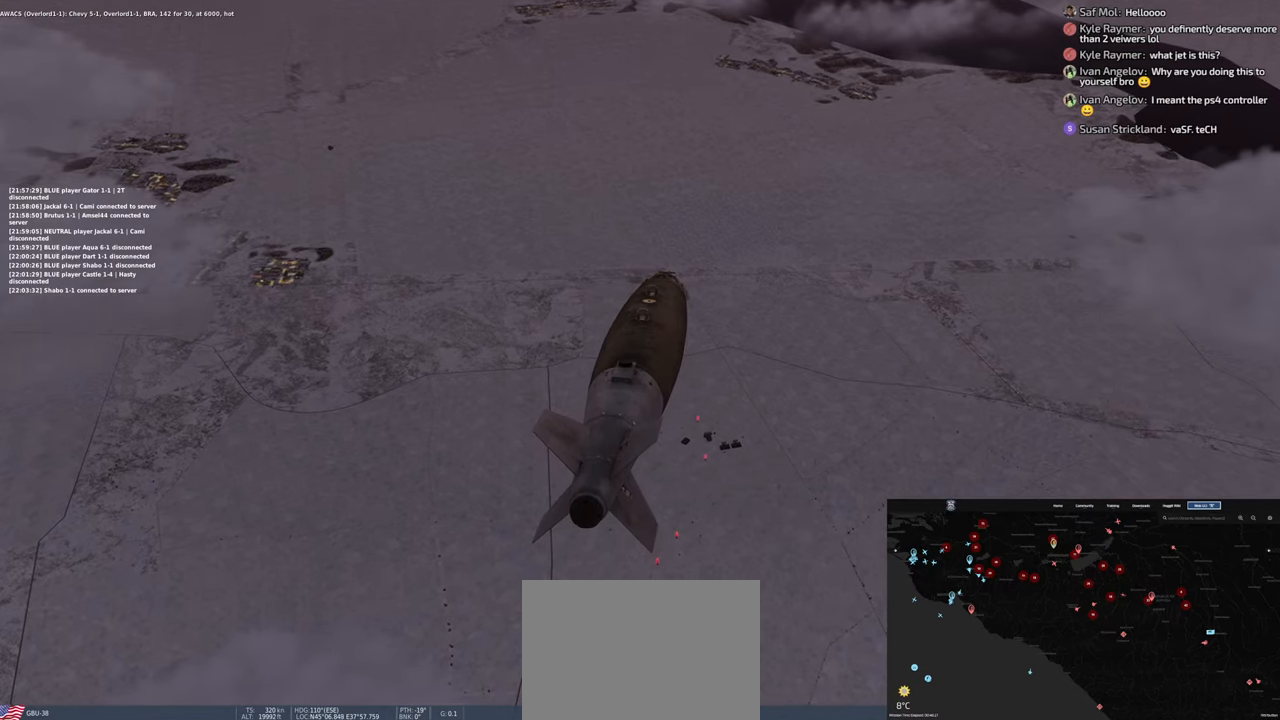
{"buttons": ["L2"], "left_stick": "center", "right_stick": "center", "events": []}
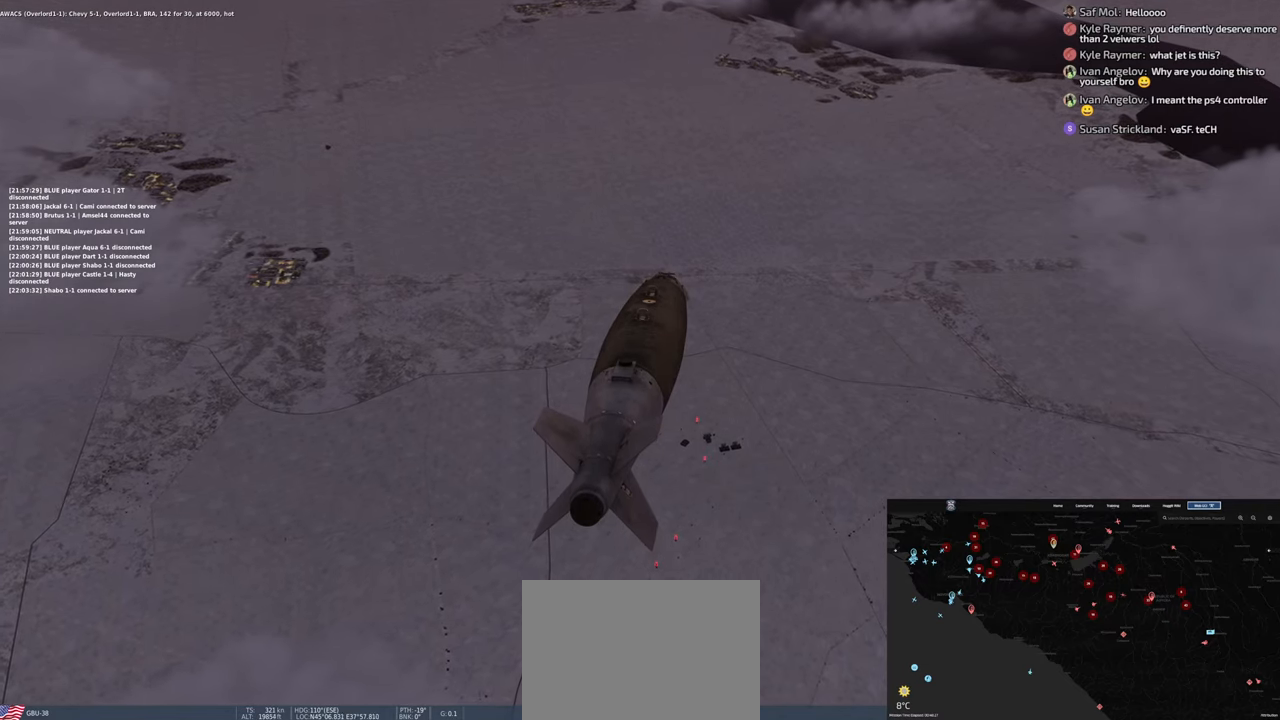
{"buttons": ["L2"], "left_stick": "center", "right_stick": "center", "events": []}
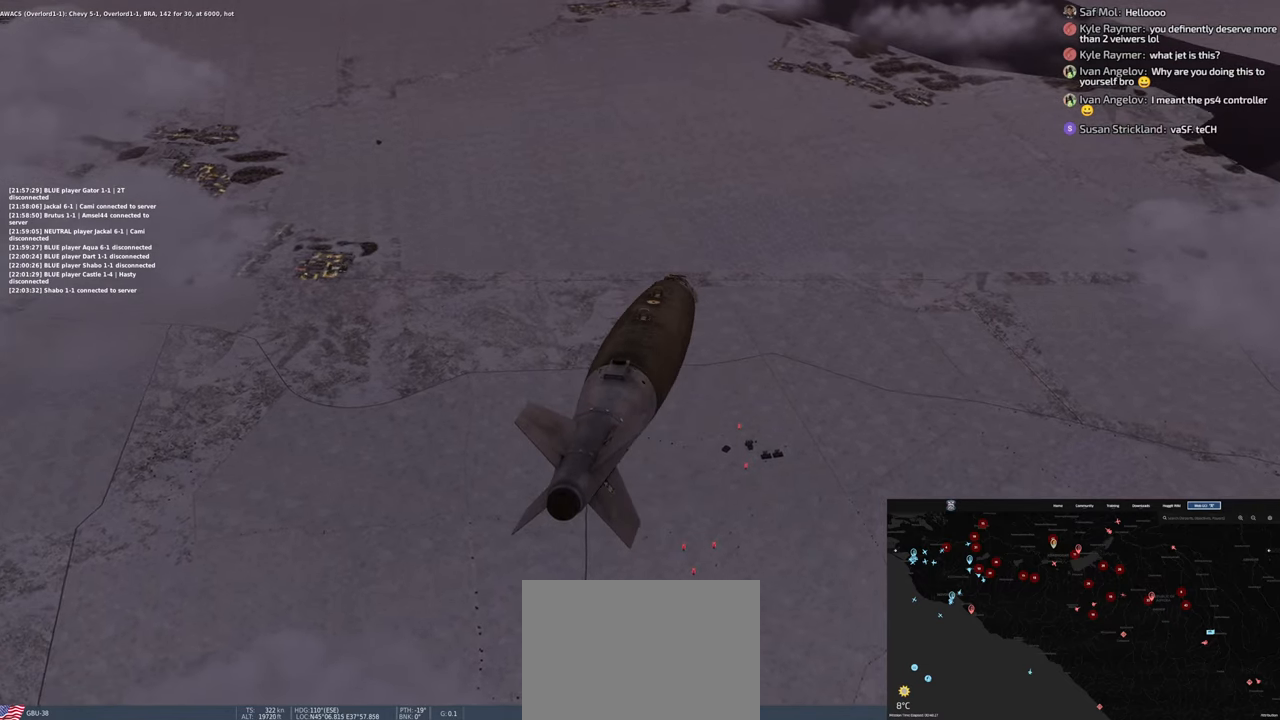
{"buttons": ["L2"], "left_stick": "center", "right_stick": "center", "events": []}
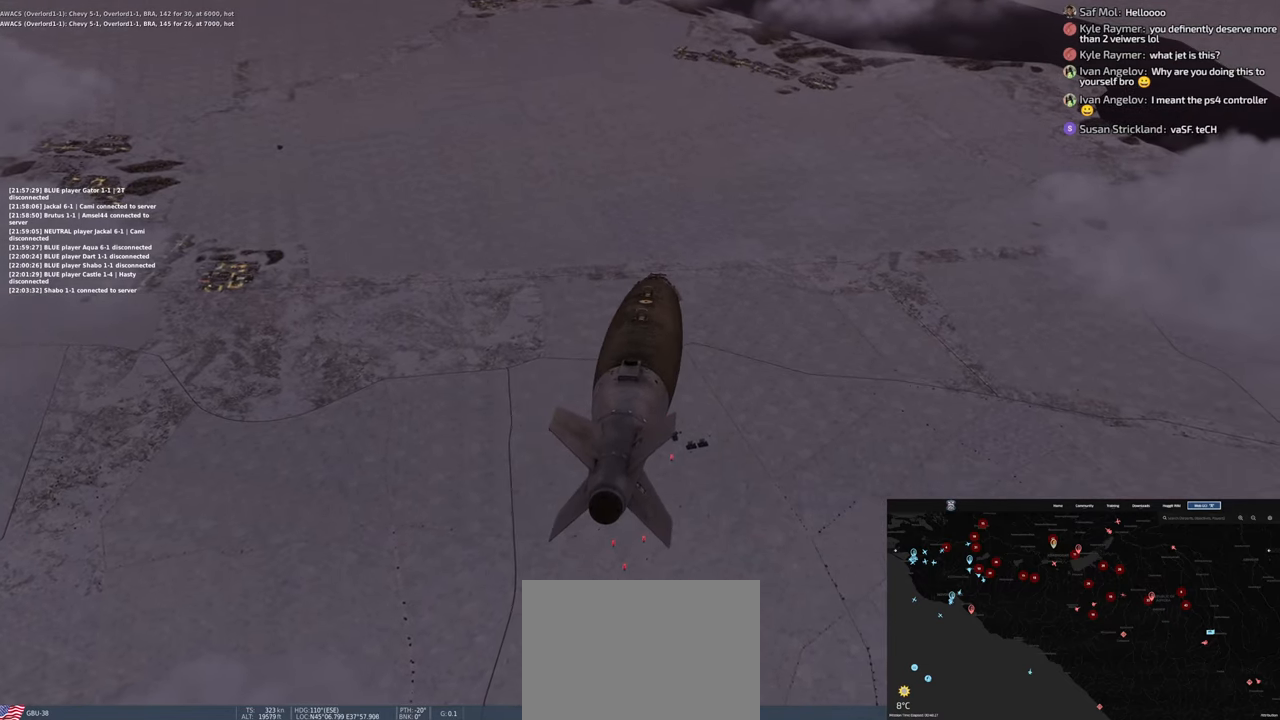
{"buttons": ["L2"], "left_stick": "center", "right_stick": "center", "events": []}
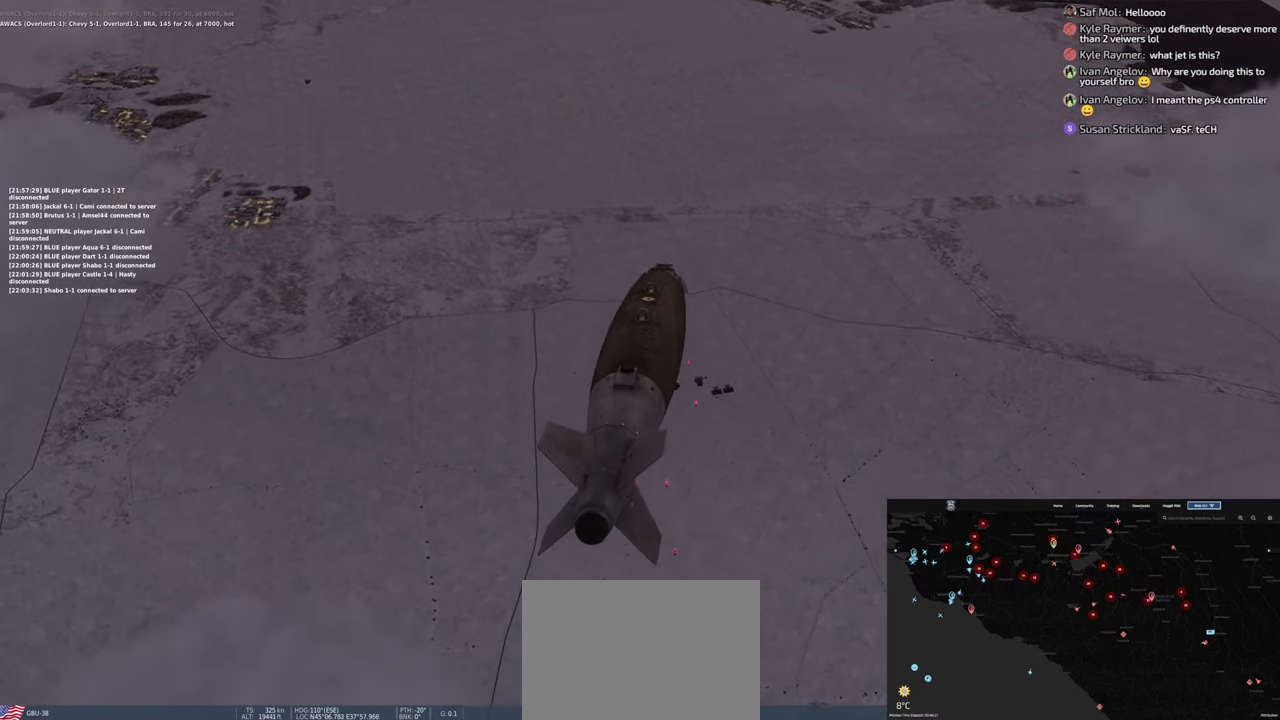
{"buttons": ["L2"], "left_stick": "center", "right_stick": "center", "events": []}
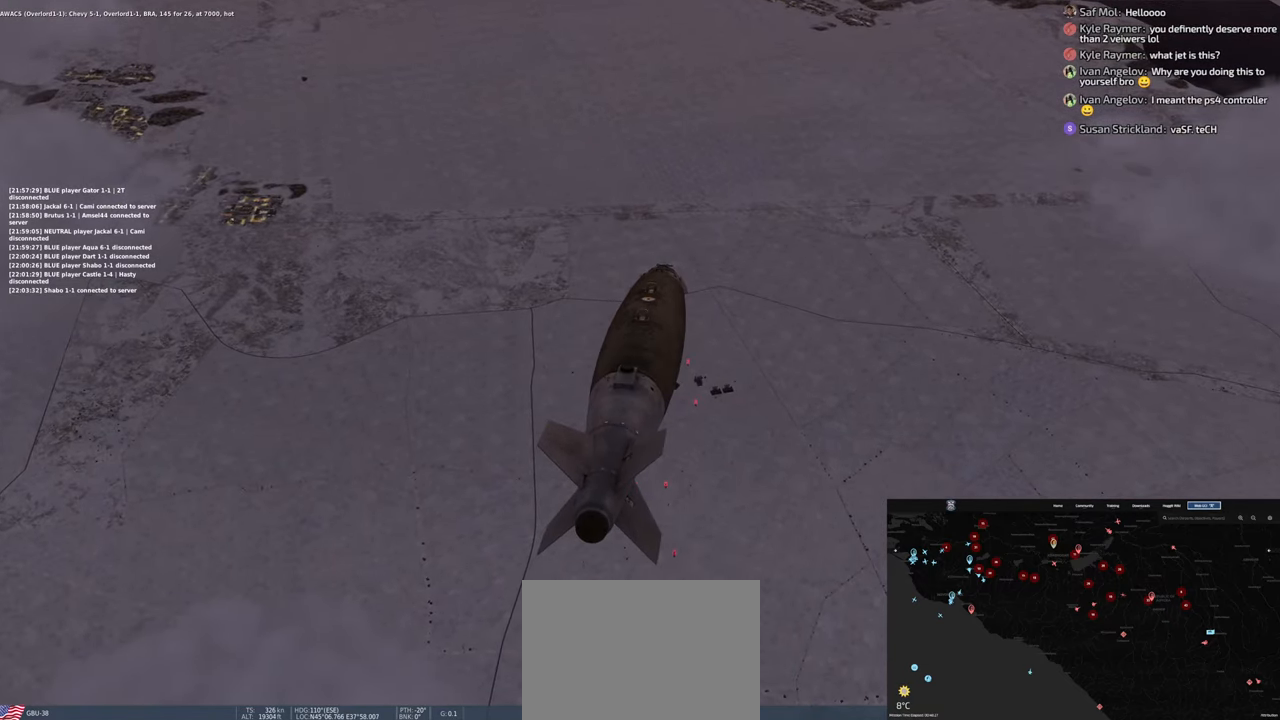
{"buttons": ["L2"], "left_stick": "center", "right_stick": "center", "events": []}
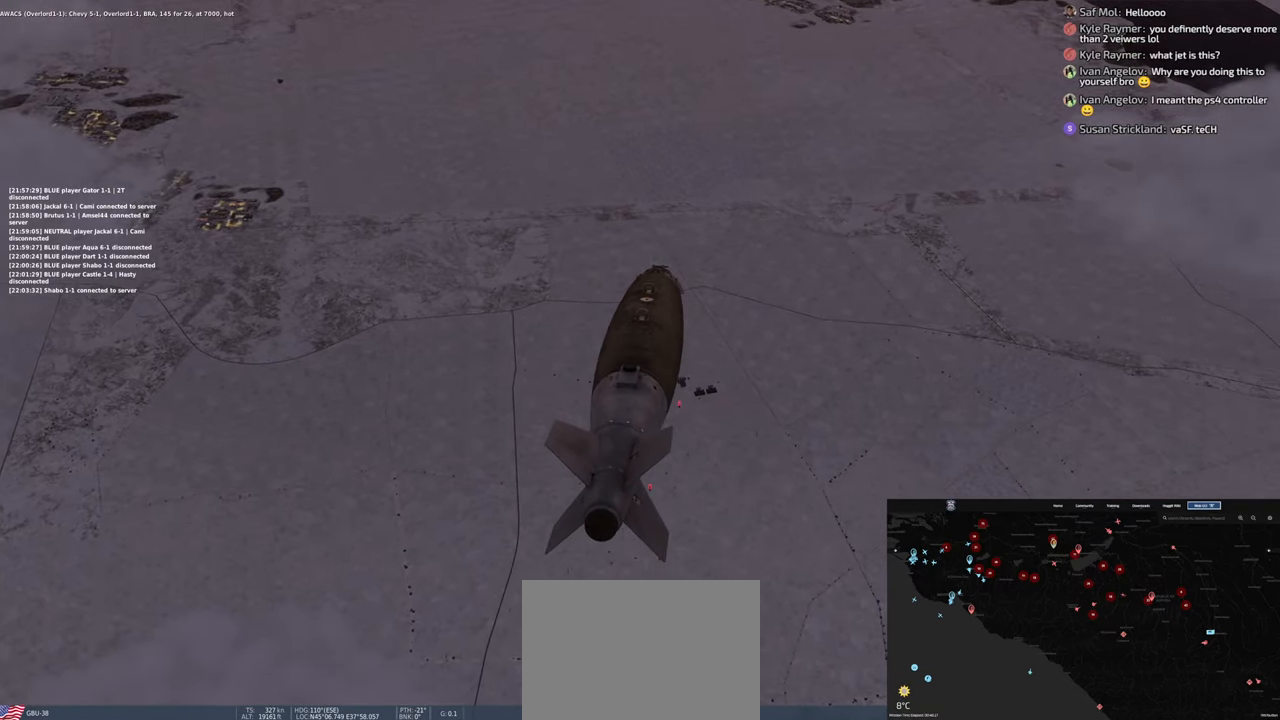
{"buttons": ["L2"], "left_stick": "center", "right_stick": "center", "events": []}
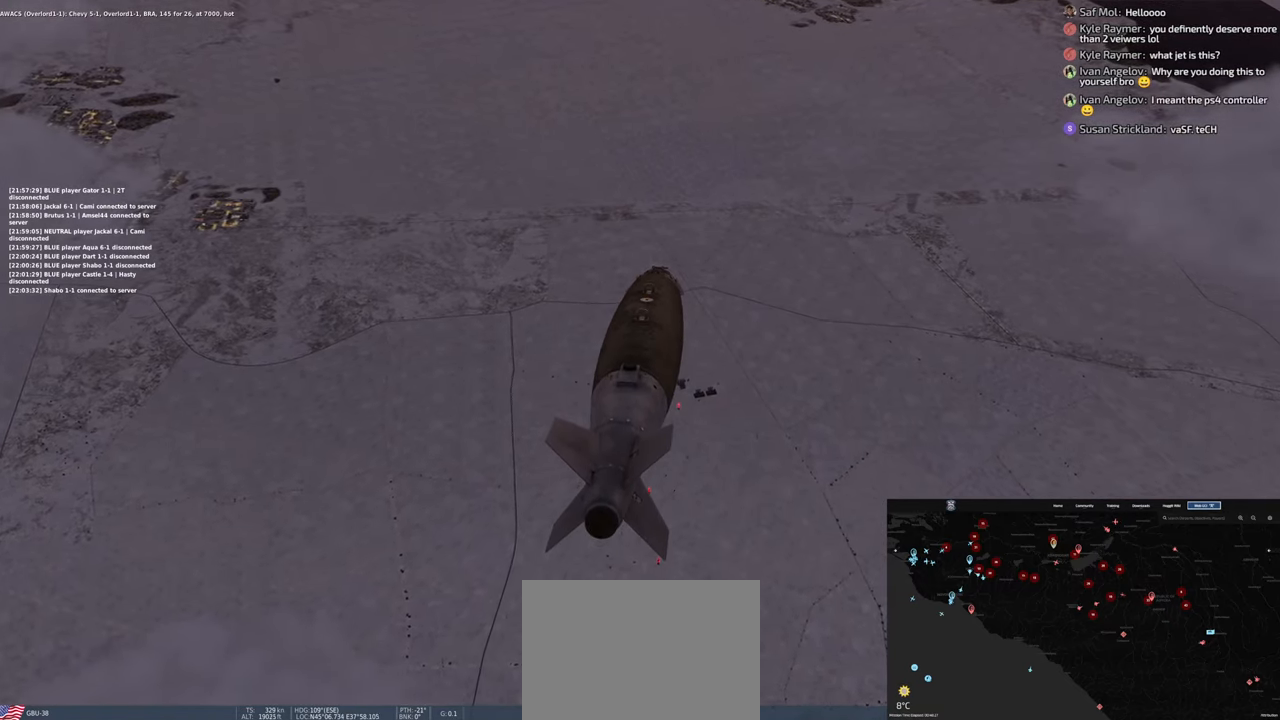
{"buttons": ["L2"], "left_stick": "center", "right_stick": "center", "events": []}
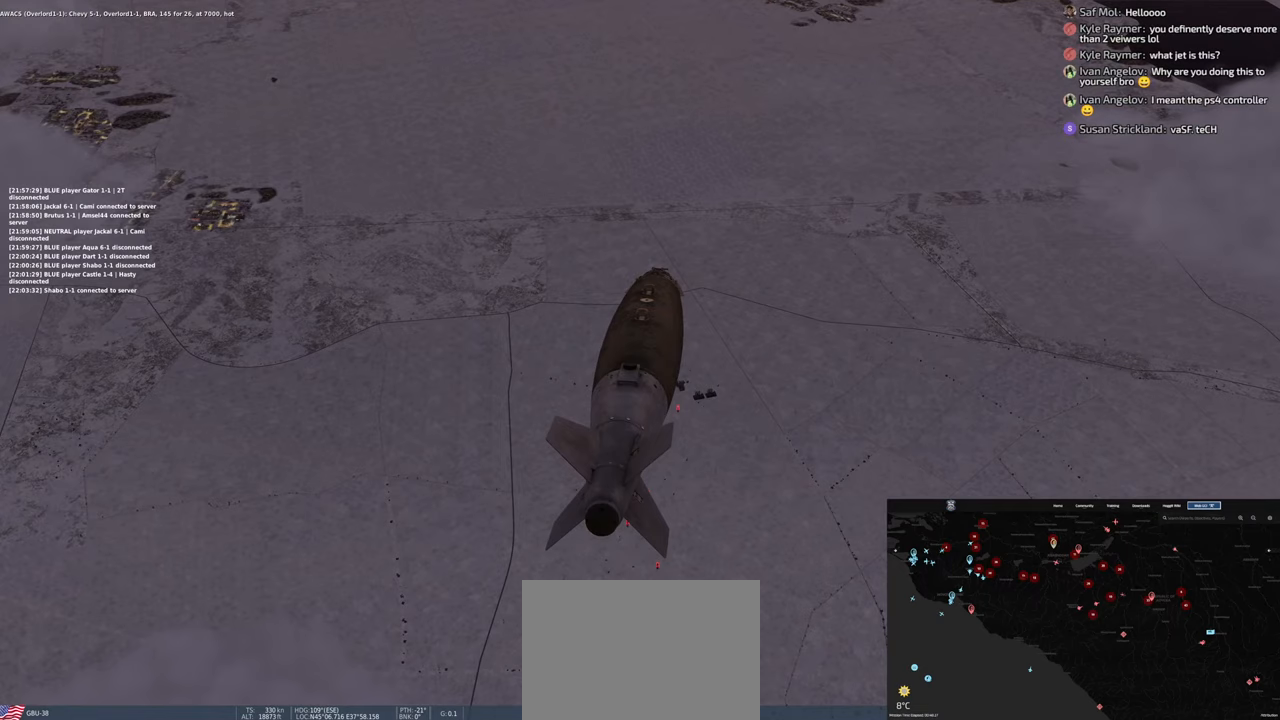
{"buttons": ["L2"], "left_stick": "center", "right_stick": "center", "events": []}
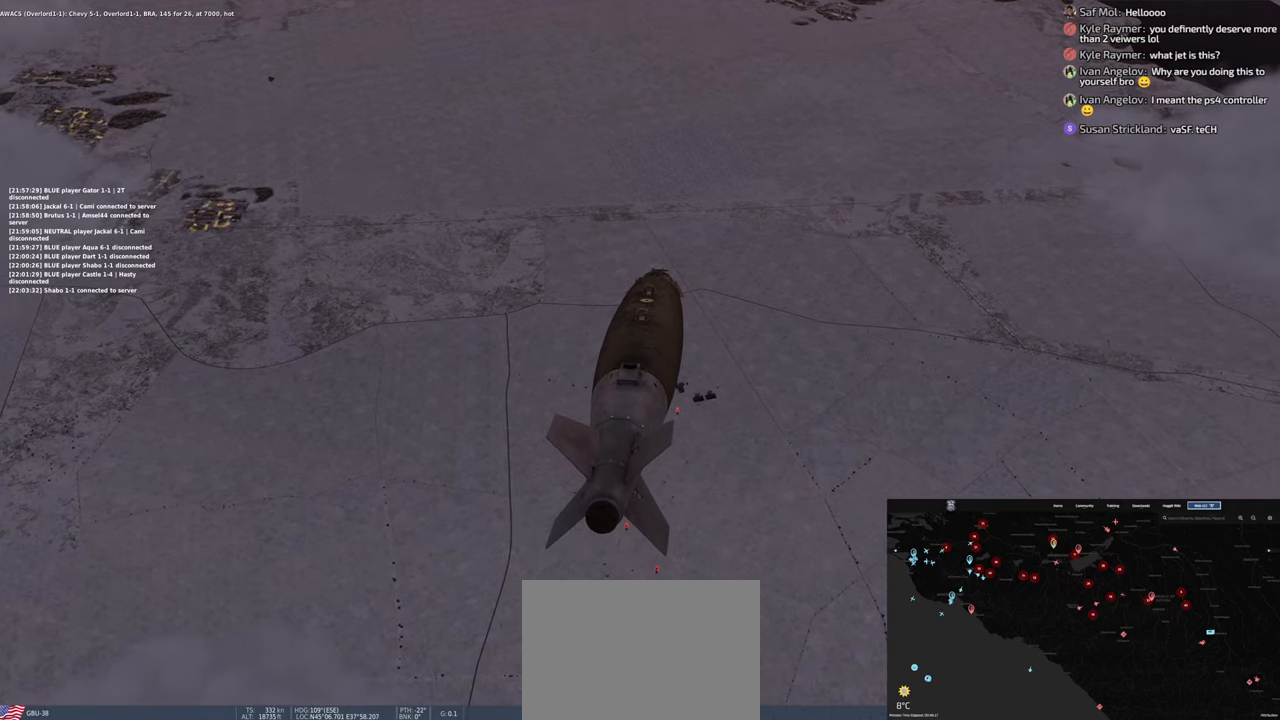
{"buttons": ["L2"], "left_stick": "center", "right_stick": "center", "events": []}
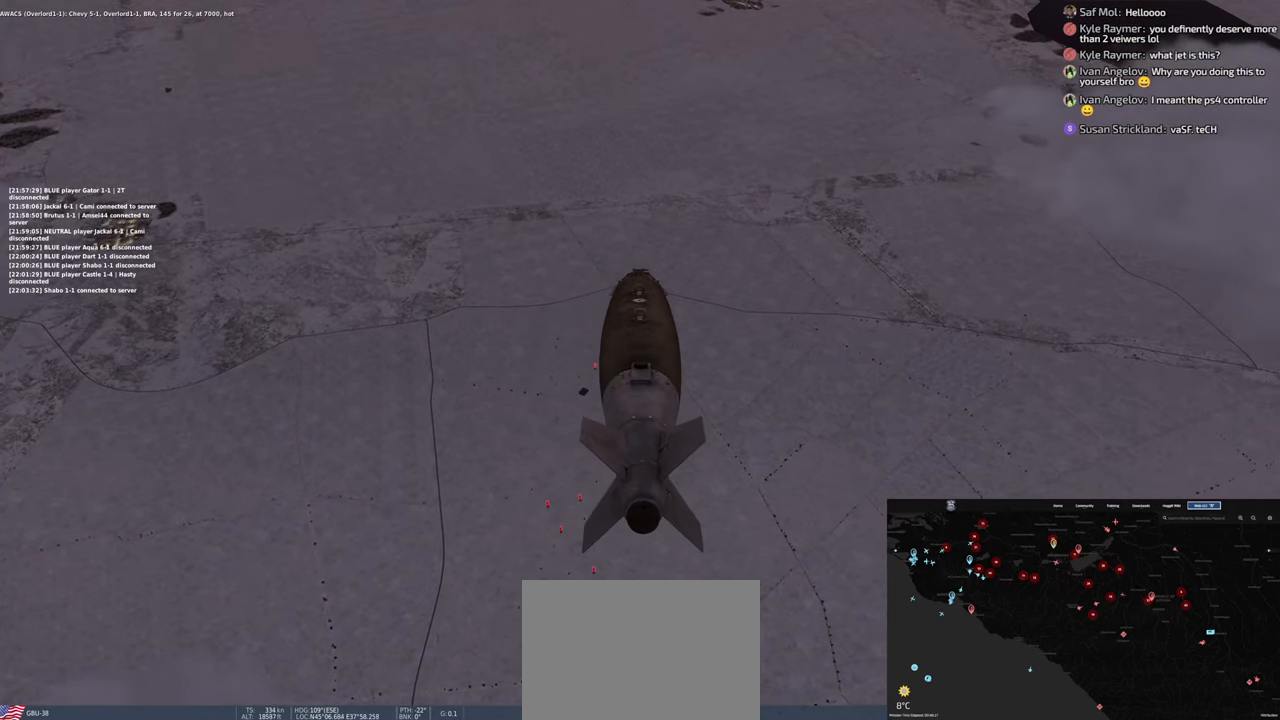
{"buttons": ["L2"], "left_stick": "center", "right_stick": "center", "events": []}
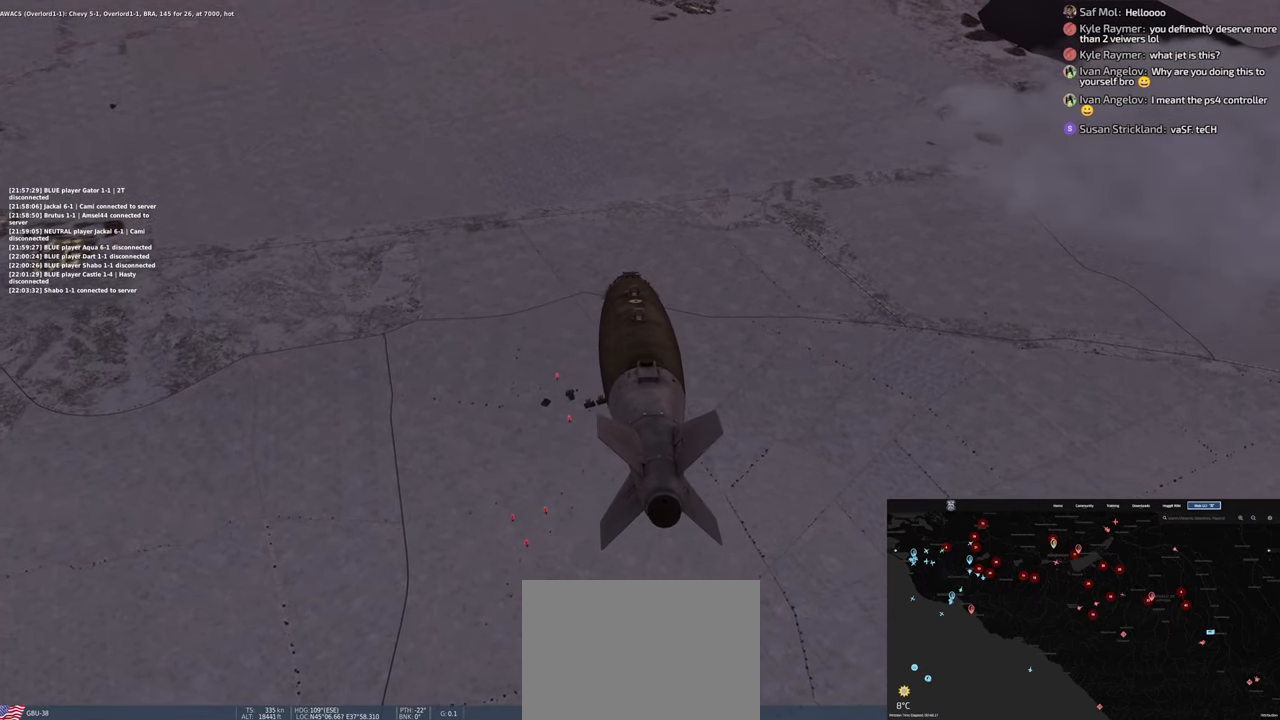
{"buttons": ["L2"], "left_stick": "center", "right_stick": "center", "events": []}
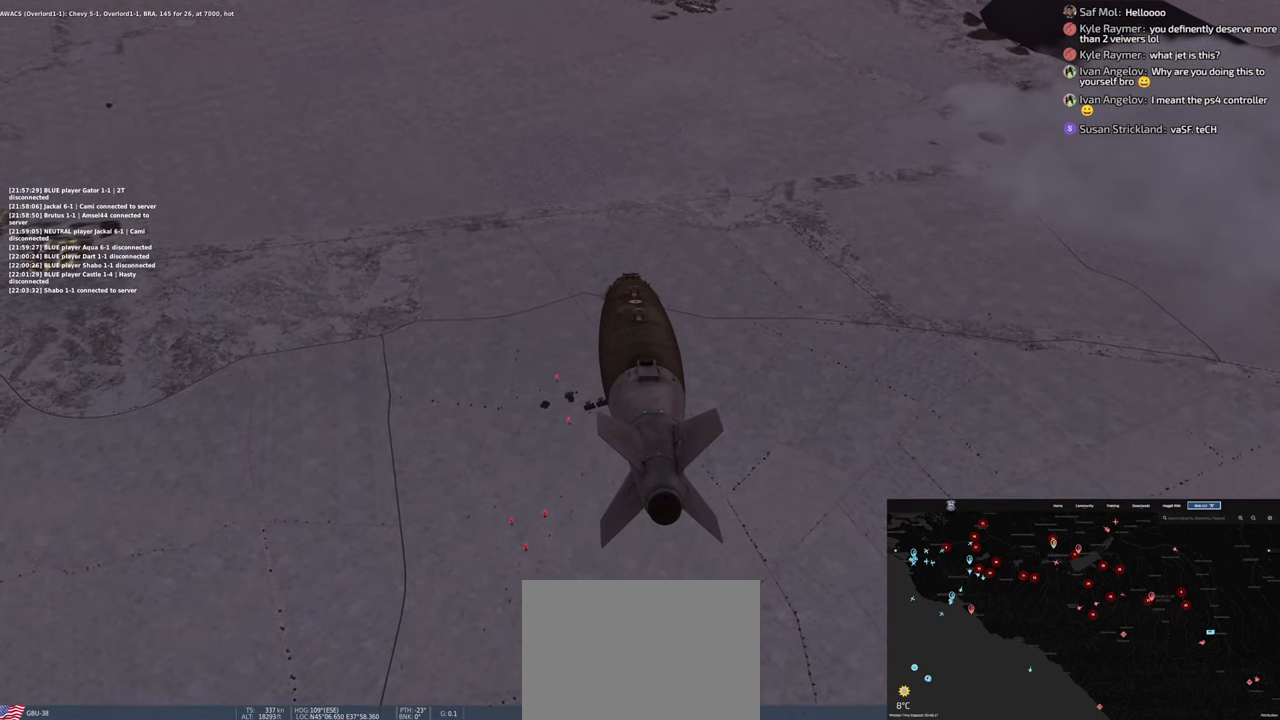
{"buttons": ["L2"], "left_stick": "center", "right_stick": "center", "events": []}
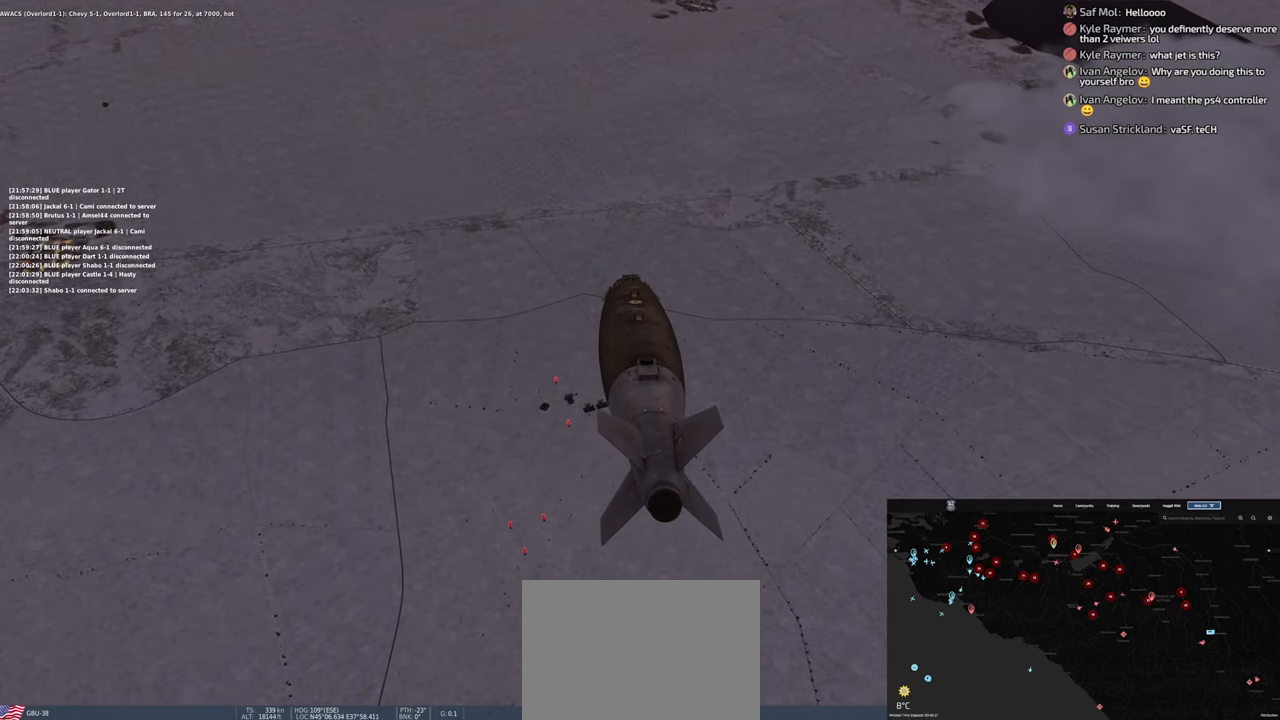
{"buttons": ["L2"], "left_stick": "center", "right_stick": "center", "events": []}
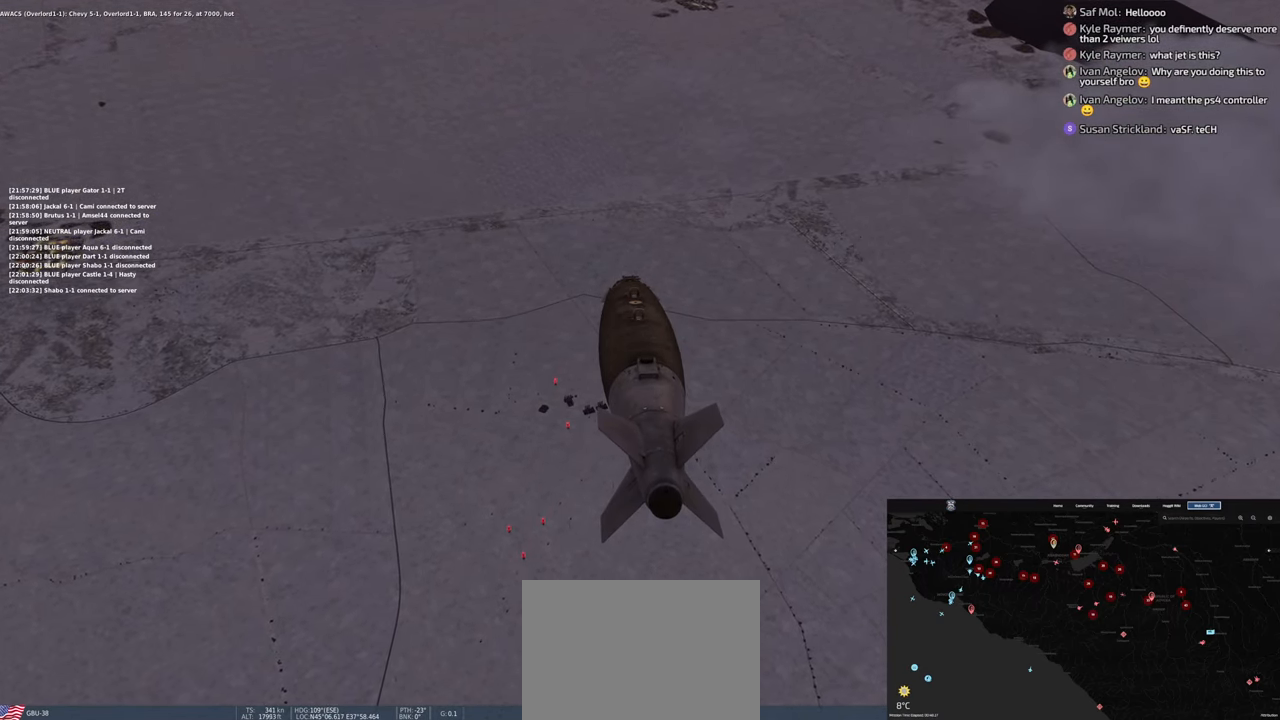
{"buttons": ["L2"], "left_stick": "center", "right_stick": "center", "events": []}
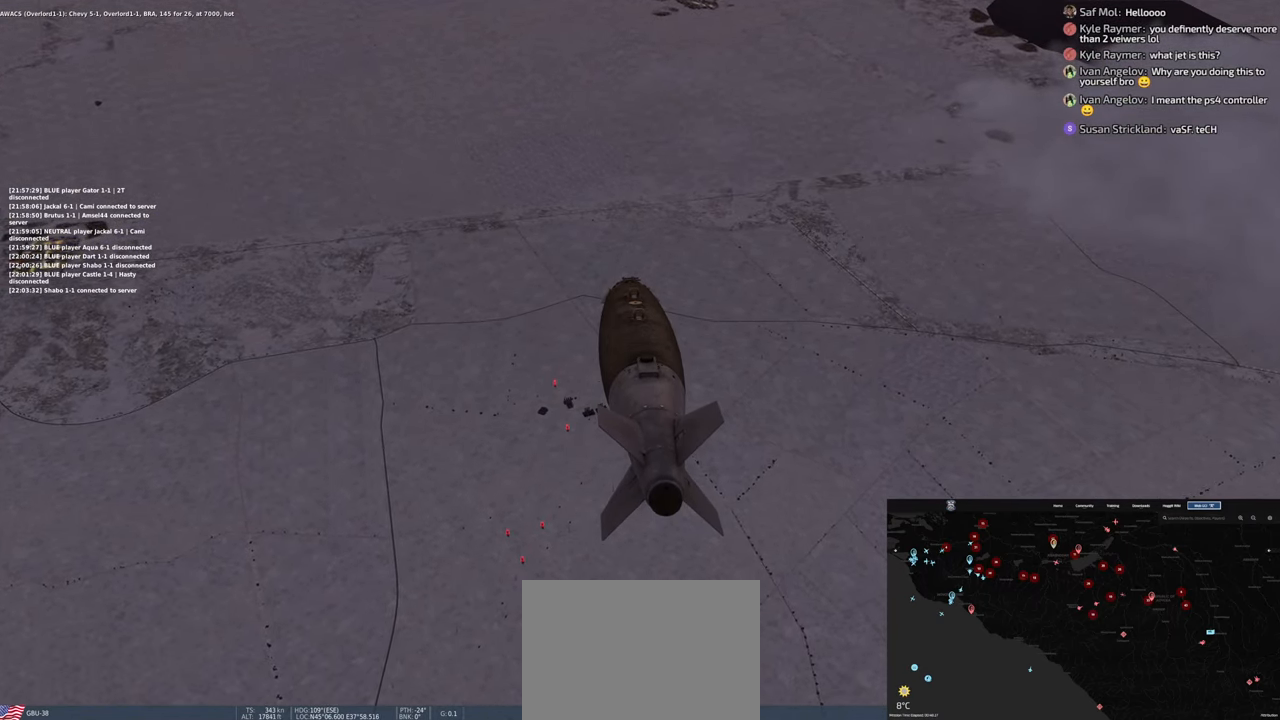
{"buttons": [], "left_stick": "center", "right_stick": "center", "events": [[383, "L2", "up"]]}